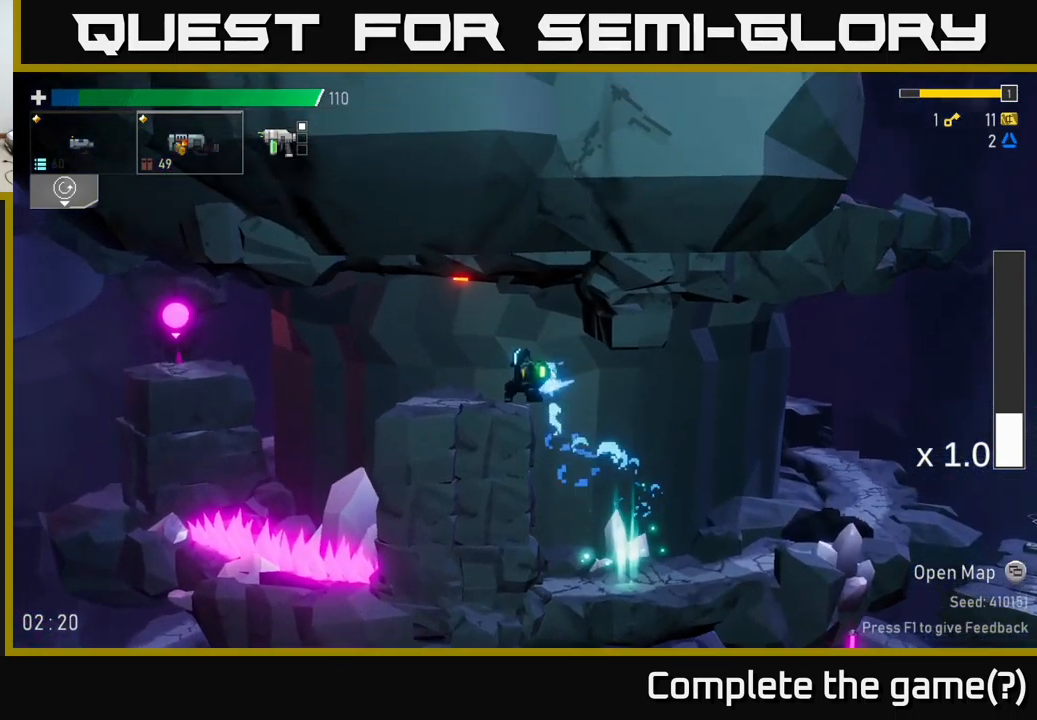
Gameplay with a controller (Xbox layout); each line is a JSON object with the inputs held at the frame after it. "events" lists button and stick changes between this image and that frame as [ms after this image, input, new state], when the widget could be followed in between.
{"buttons": [], "left_stick": "center", "right_stick": "center", "events": [[250, "left_stick", "center"], [334, "R2", "down"], [350, "left_stick", "left"], [434, "R2", "up"], [500, "left_stick", "center"]]}
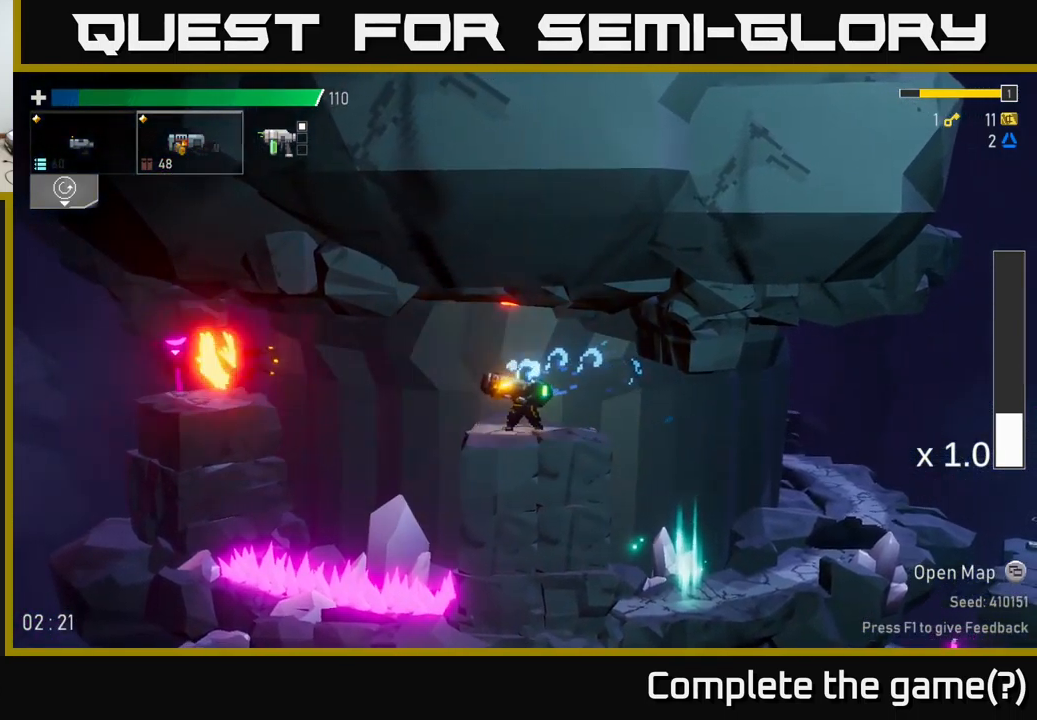
{"buttons": [], "left_stick": "left", "right_stick": "center", "events": [[117, "R2", "down"], [234, "R2", "up"], [367, "left_stick", "left"]]}
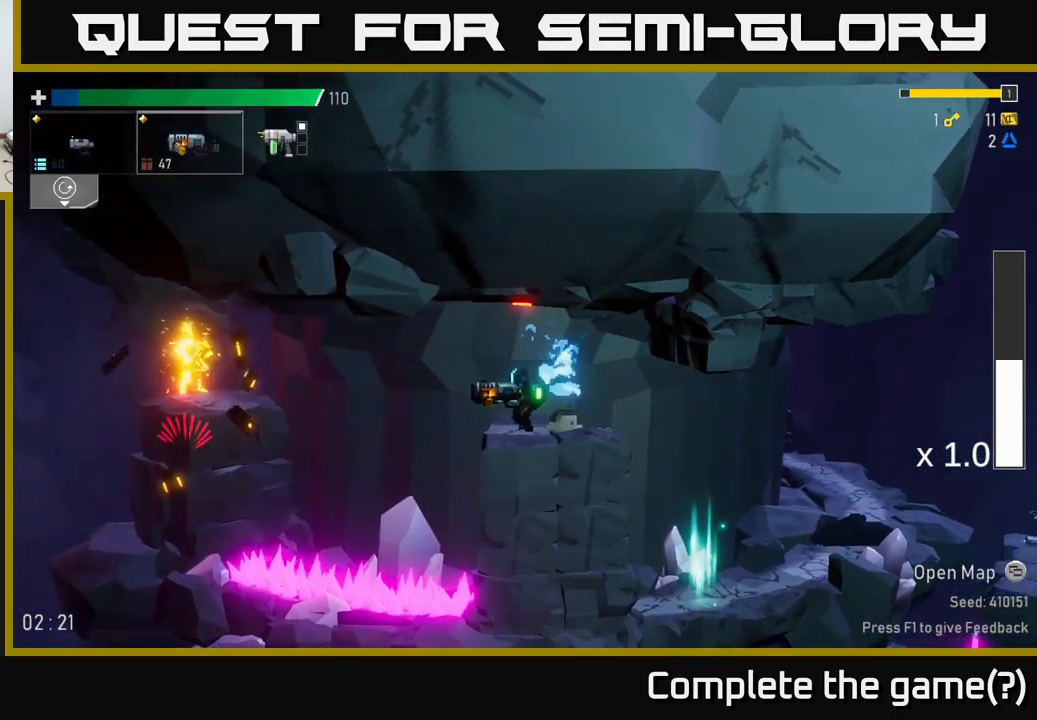
{"buttons": [], "left_stick": "left", "right_stick": "center", "events": [[67, "A", "down"], [167, "A", "up"]]}
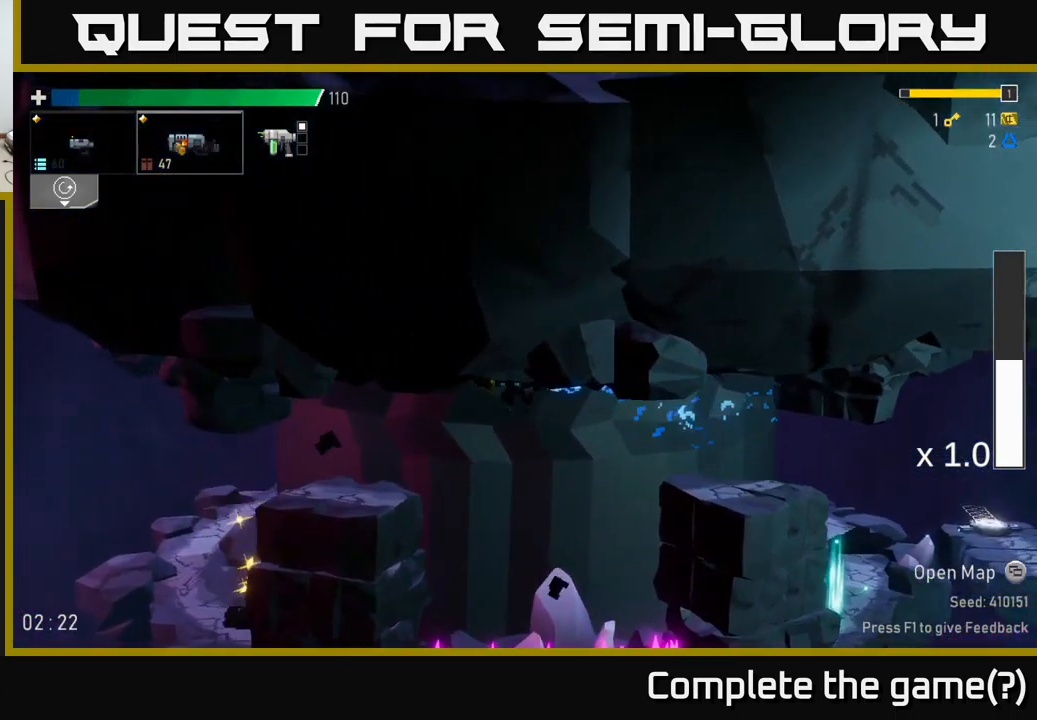
{"buttons": [], "left_stick": "left", "right_stick": "center", "events": [[17, "A", "down"], [134, "A", "up"]]}
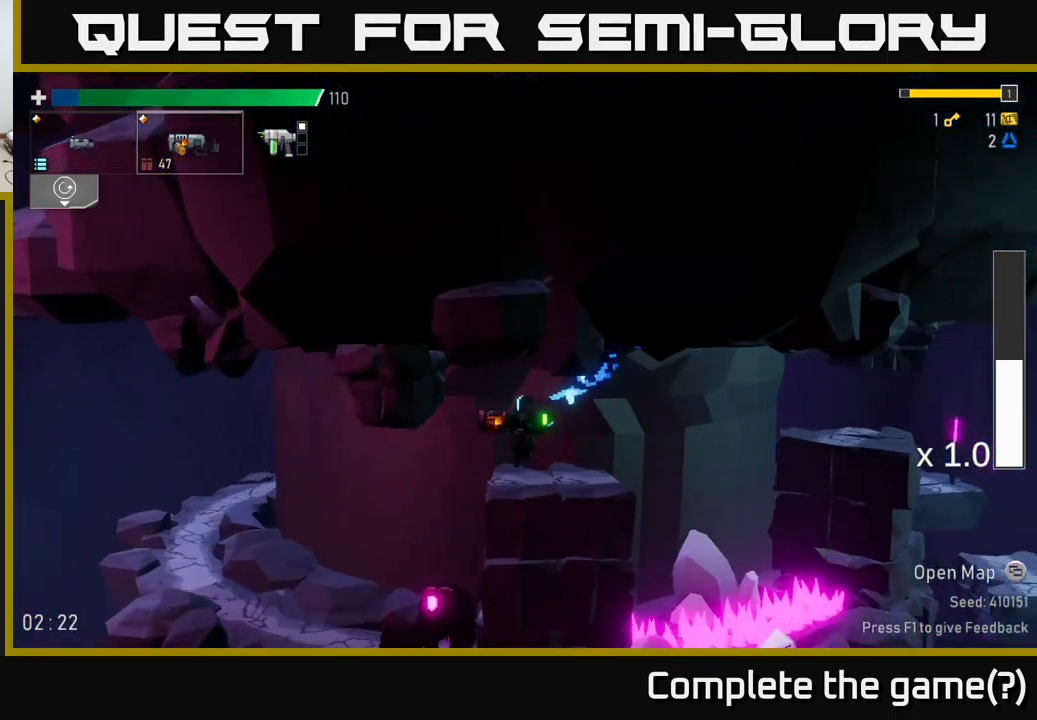
{"buttons": [], "left_stick": "left", "right_stick": "center", "events": [[300, "left_stick", "center"], [384, "left_stick", "left"]]}
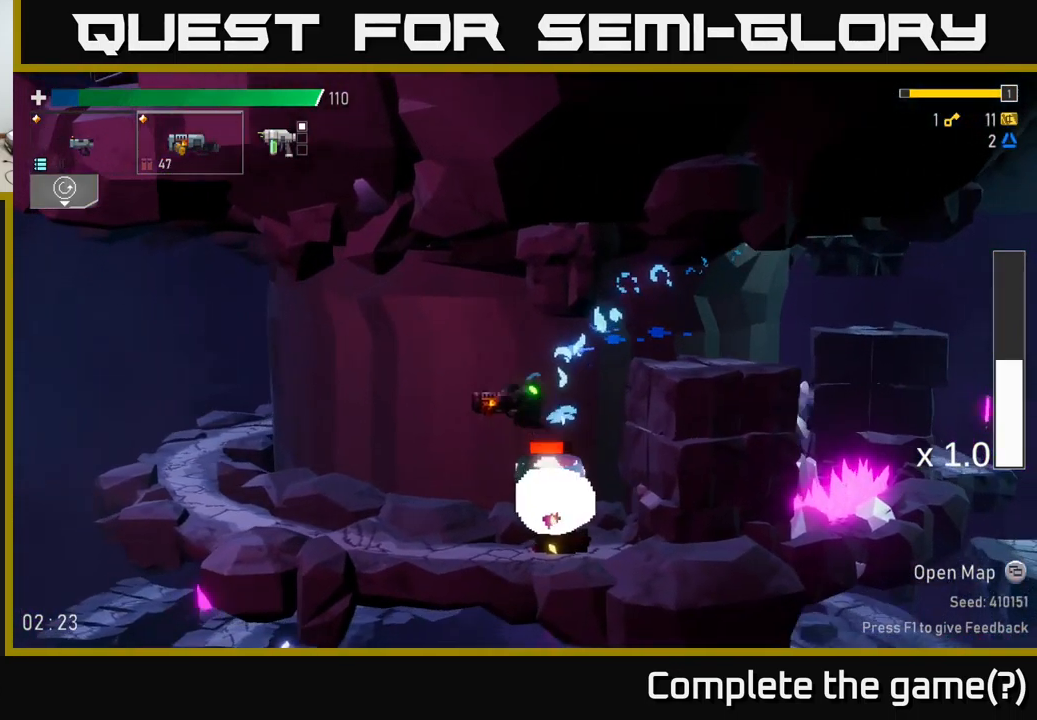
{"buttons": [], "left_stick": "left", "right_stick": "center", "events": []}
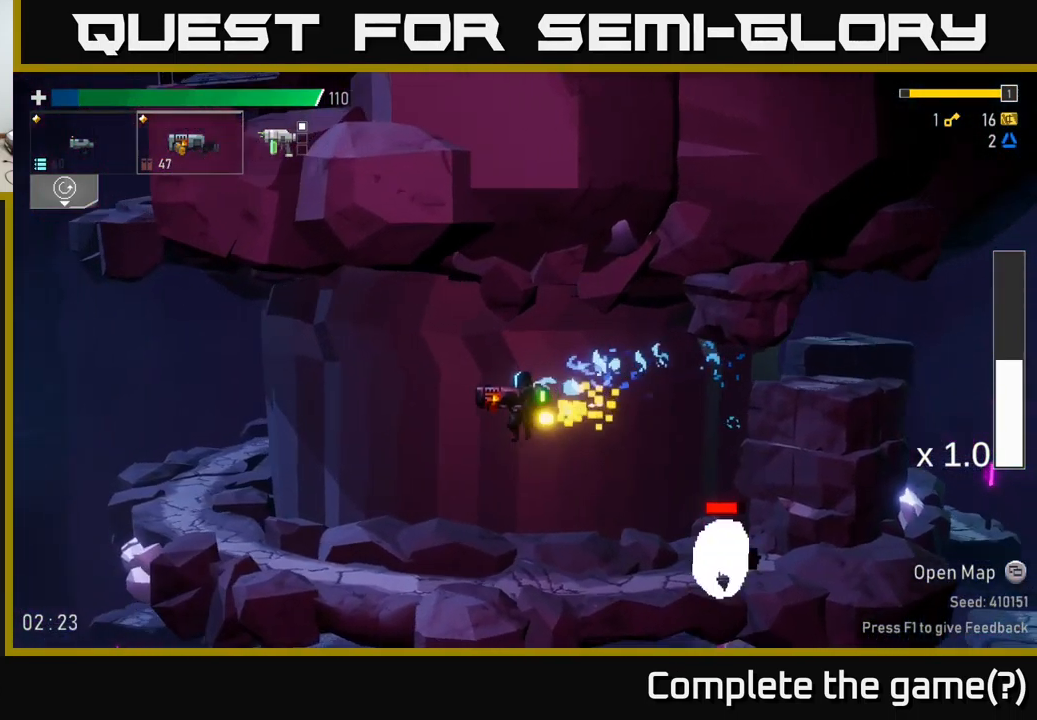
{"buttons": [], "left_stick": "center", "right_stick": "center", "events": [[67, "left_stick", "center"], [117, "left_stick", "right"], [284, "R2", "down"], [300, "left_stick", "center"], [434, "R2", "up"]]}
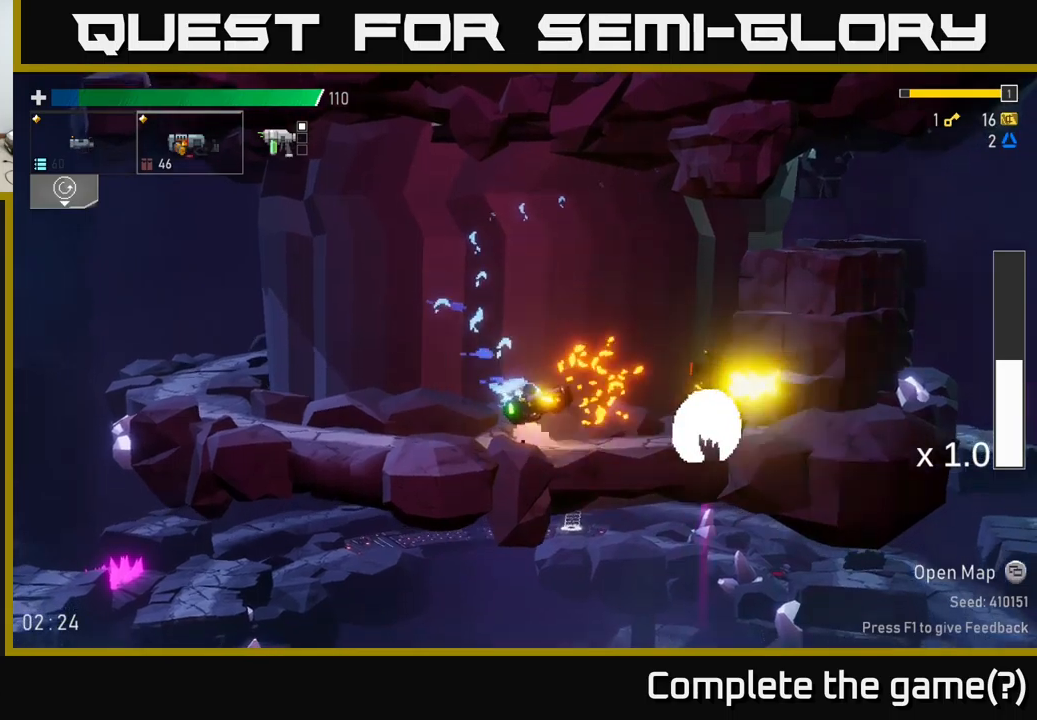
{"buttons": [], "left_stick": "right", "right_stick": "center", "events": [[150, "R2", "down"], [200, "left_stick", "right"], [233, "R2", "up"]]}
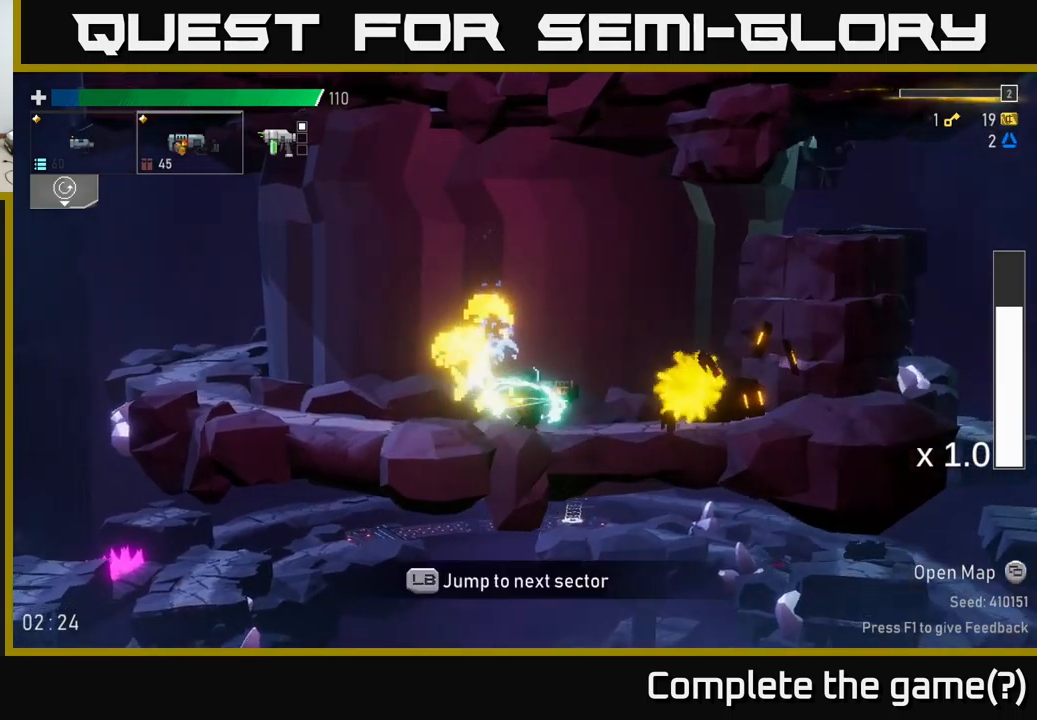
{"buttons": [], "left_stick": "right", "right_stick": "center", "events": []}
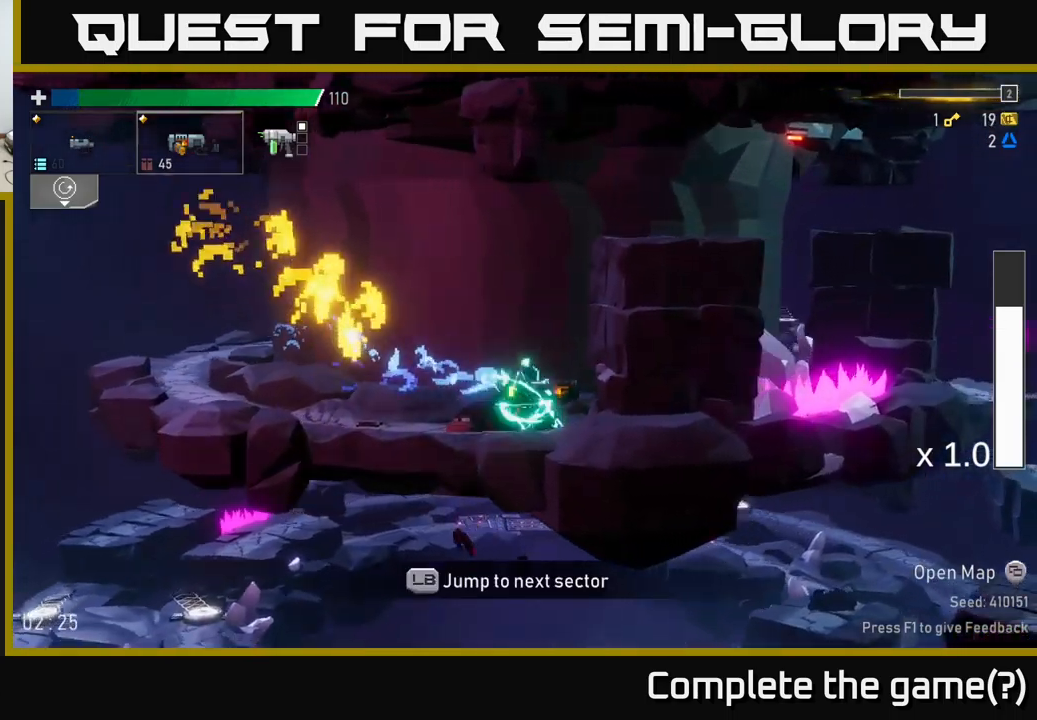
{"buttons": [], "left_stick": "left", "right_stick": "center", "events": [[17, "left_stick", "left"]]}
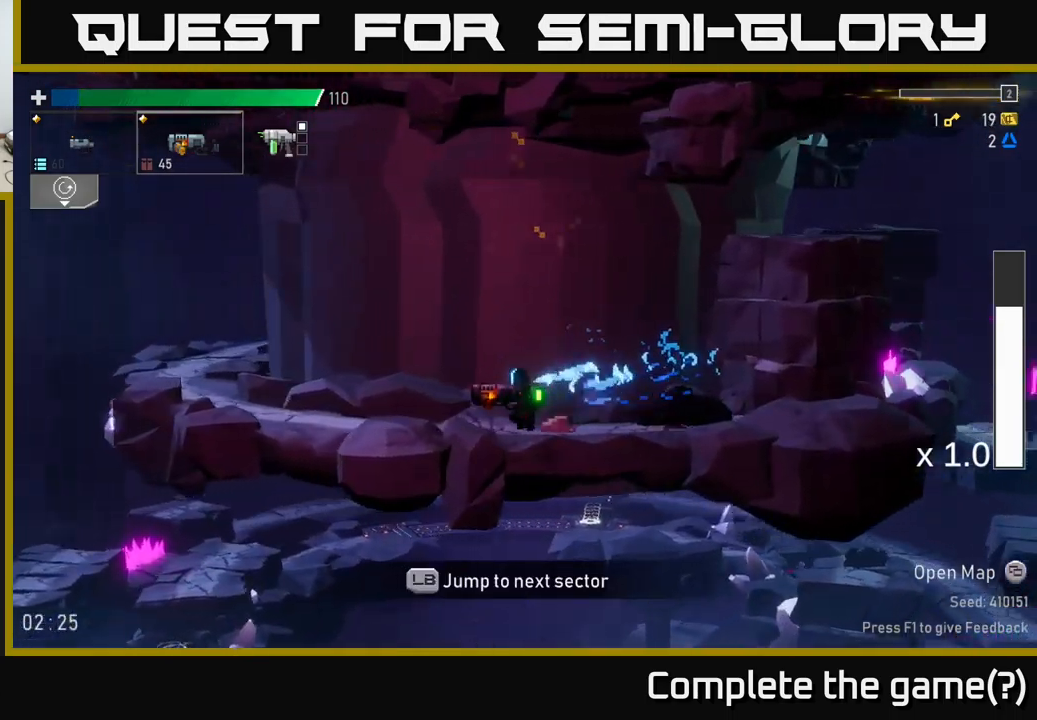
{"buttons": [], "left_stick": "left", "right_stick": "center", "events": []}
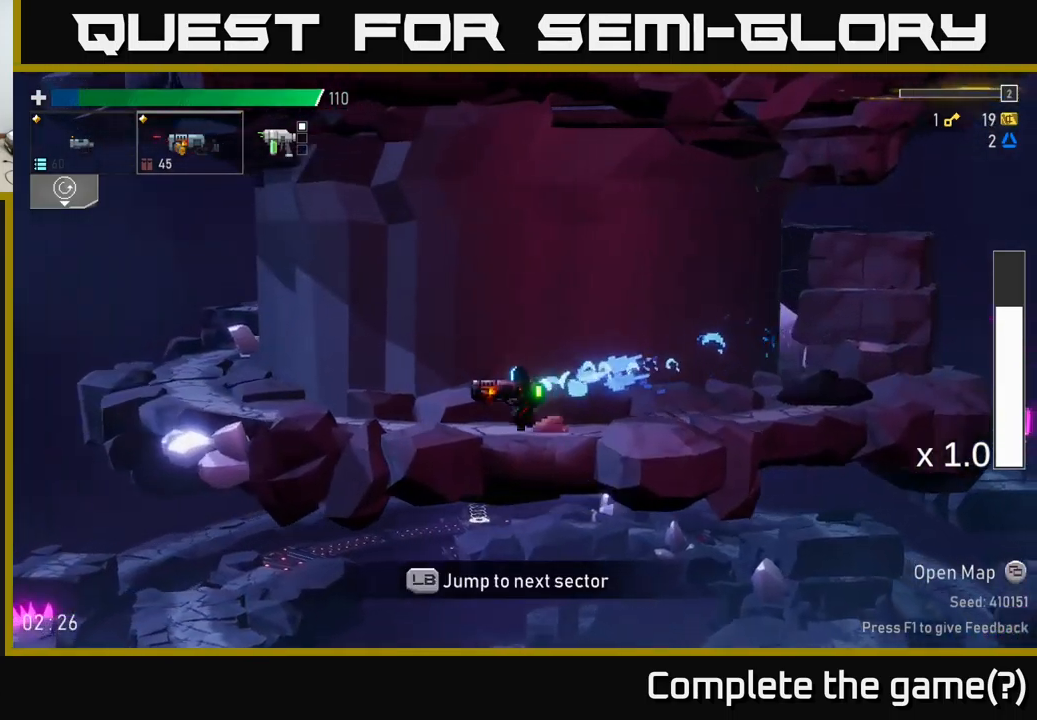
{"buttons": [], "left_stick": "left", "right_stick": "center", "events": []}
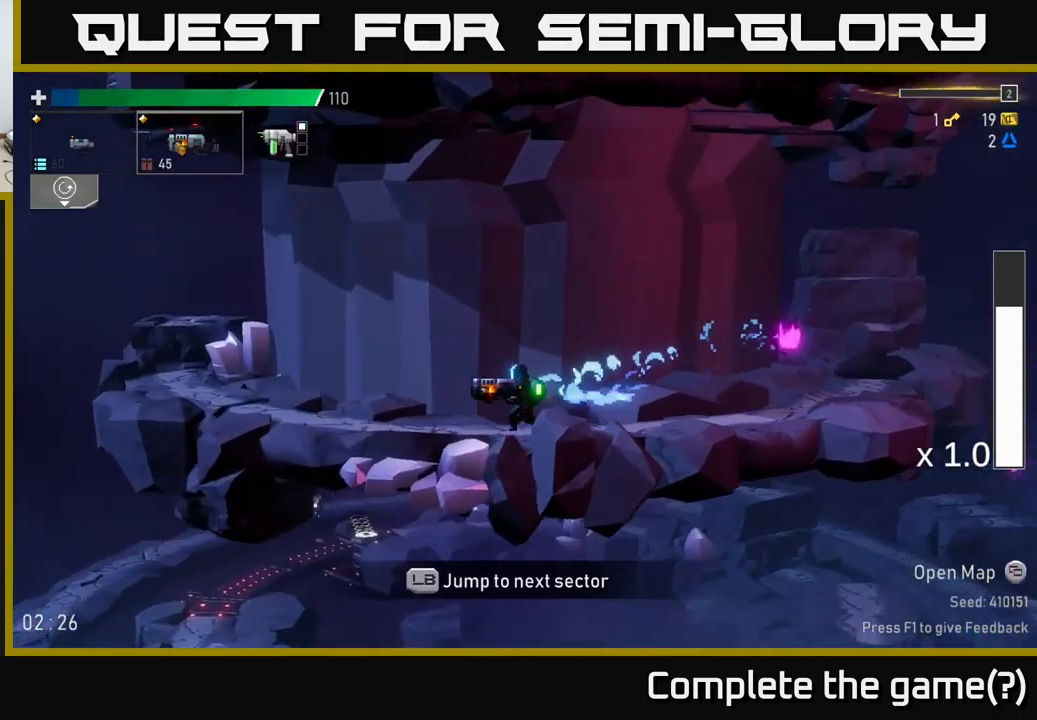
{"buttons": [], "left_stick": "left", "right_stick": "center", "events": [[250, "X", "down"], [500, "X", "up"]]}
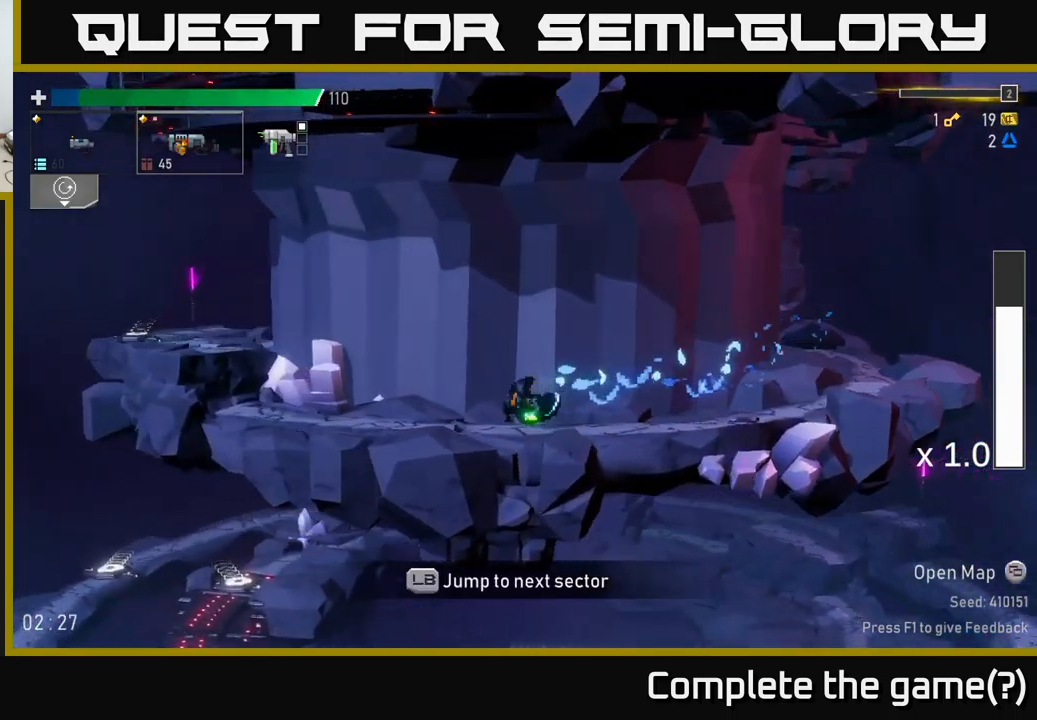
{"buttons": [], "left_stick": "left", "right_stick": "center", "events": [[167, "A", "down"], [417, "A", "up"]]}
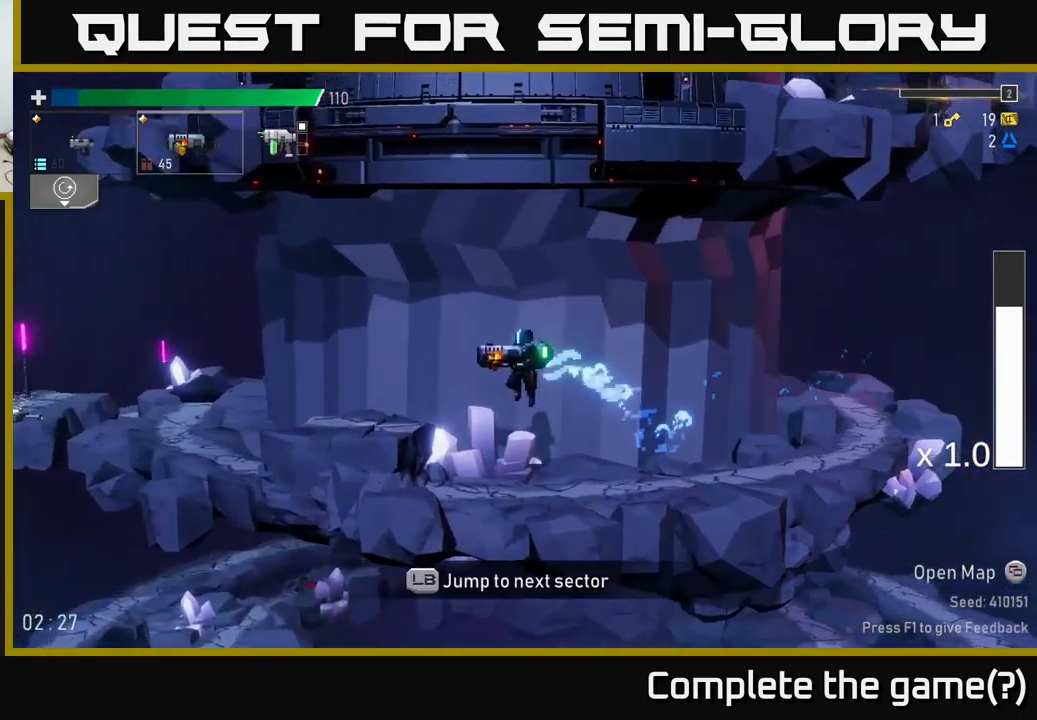
{"buttons": ["A", "X"], "left_stick": "left", "right_stick": "center", "events": [[350, "A", "down"], [433, "X", "down"]]}
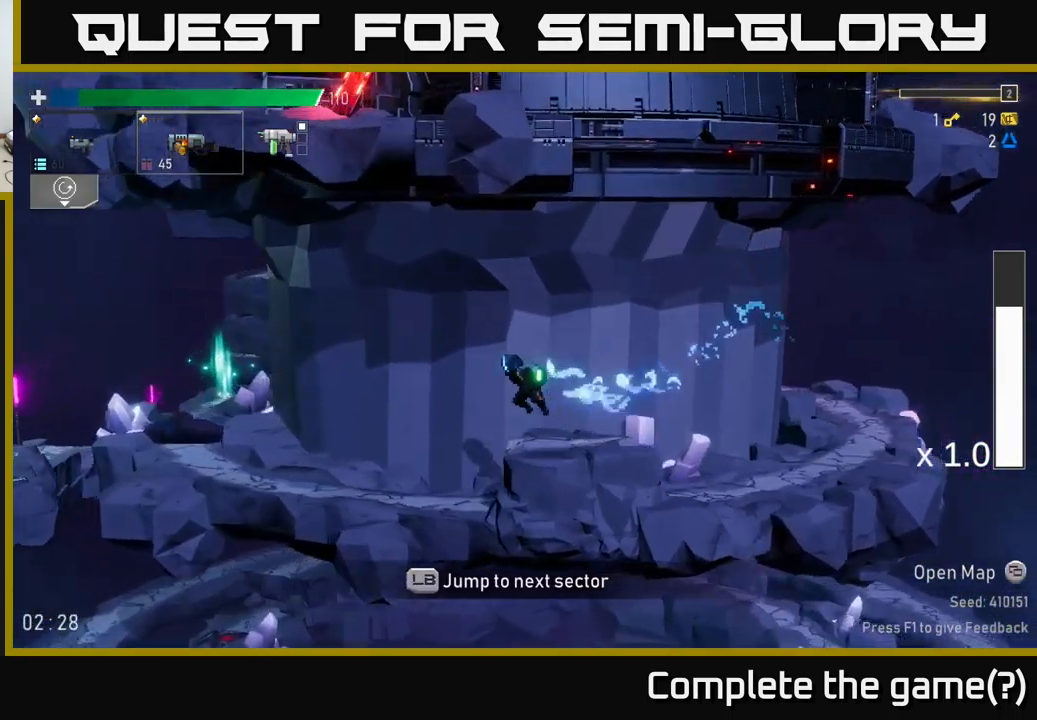
{"buttons": ["A"], "left_stick": "left", "right_stick": "center", "events": [[50, "A", "up"], [83, "X", "up"], [467, "A", "down"]]}
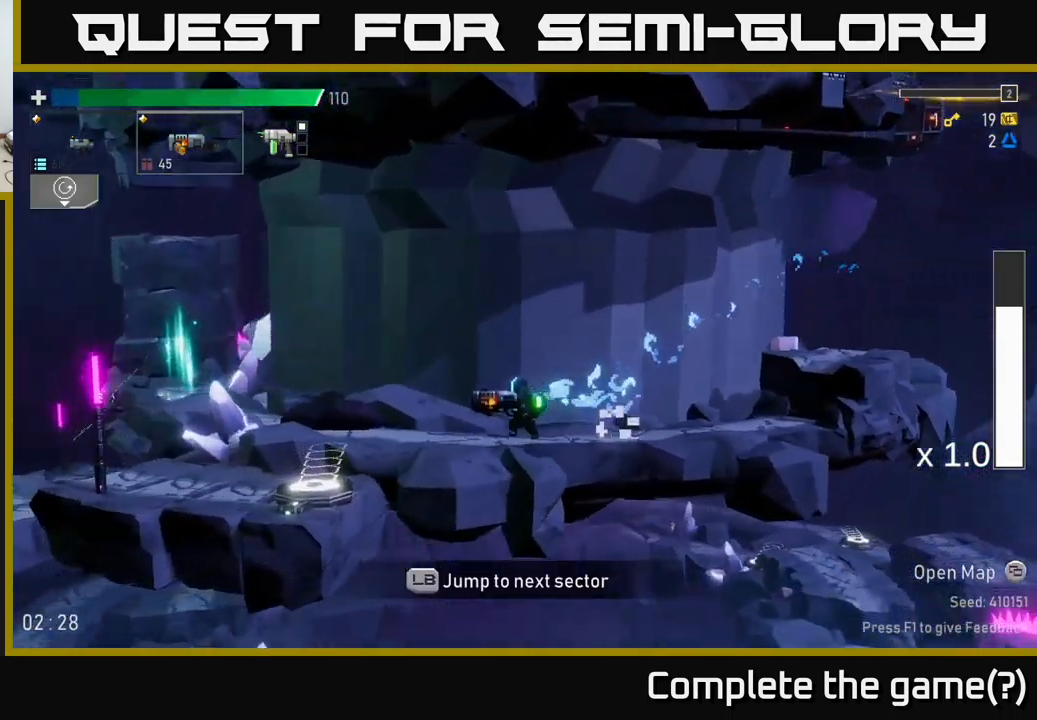
{"buttons": [], "left_stick": "left", "right_stick": "center", "events": [[17, "X", "down"], [183, "X", "up"], [283, "A", "up"]]}
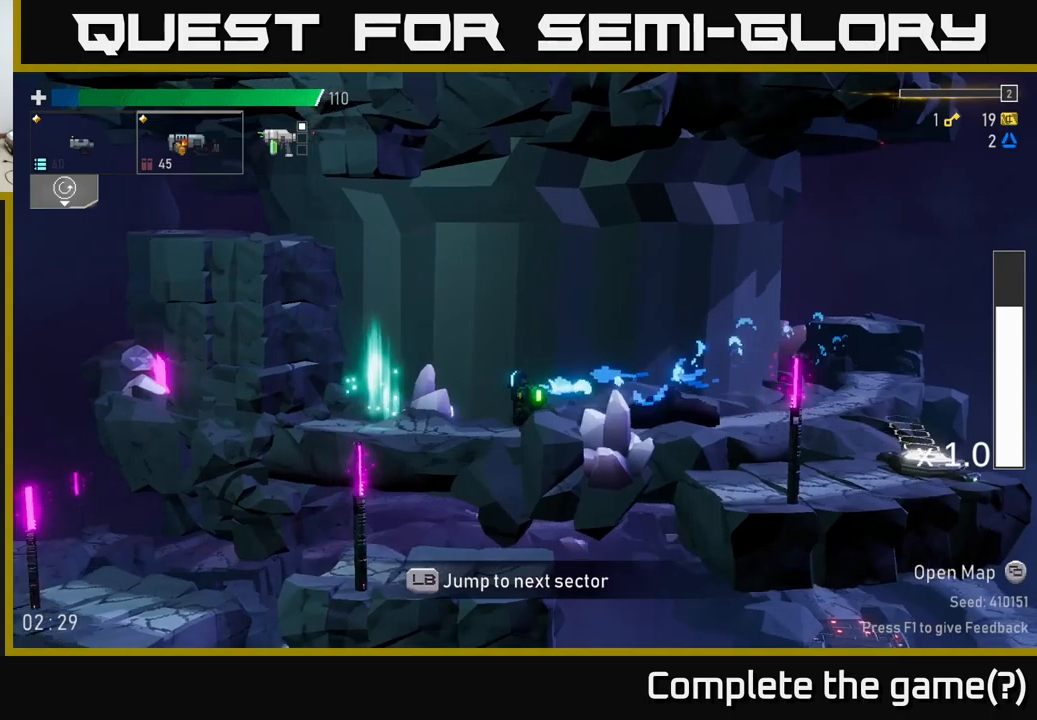
{"buttons": [], "left_stick": "center", "right_stick": "center", "events": [[334, "Y", "down"], [384, "Y", "up"], [400, "left_stick", "center"]]}
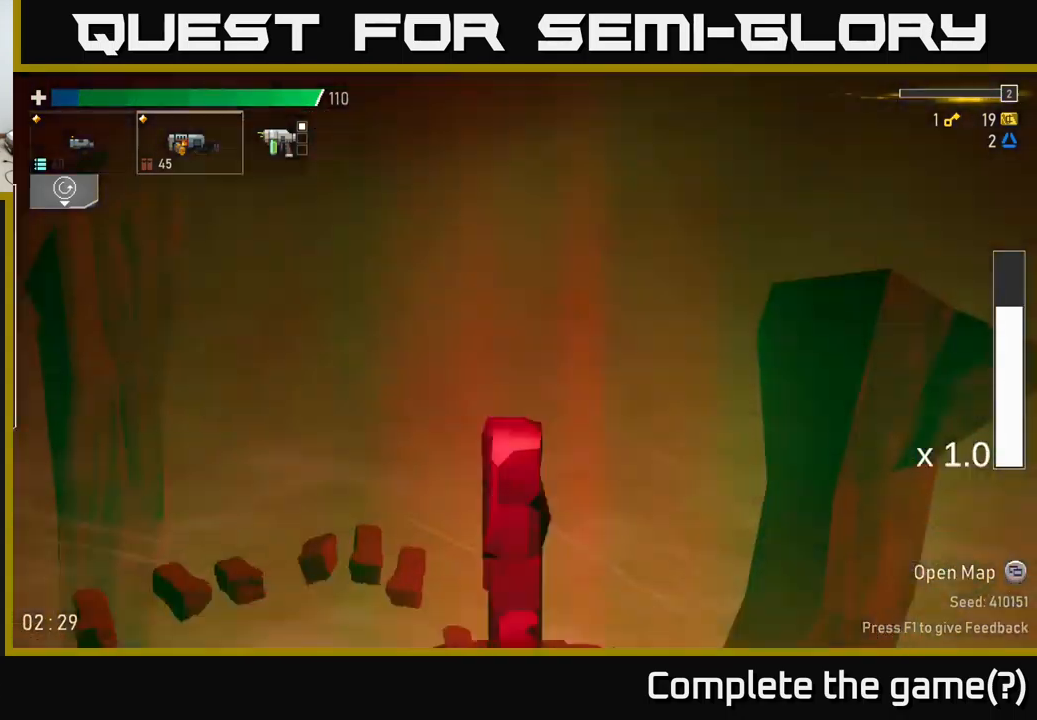
{"buttons": [], "left_stick": "center", "right_stick": "center", "events": [[200, "left_stick", "right"], [484, "left_stick", "center"]]}
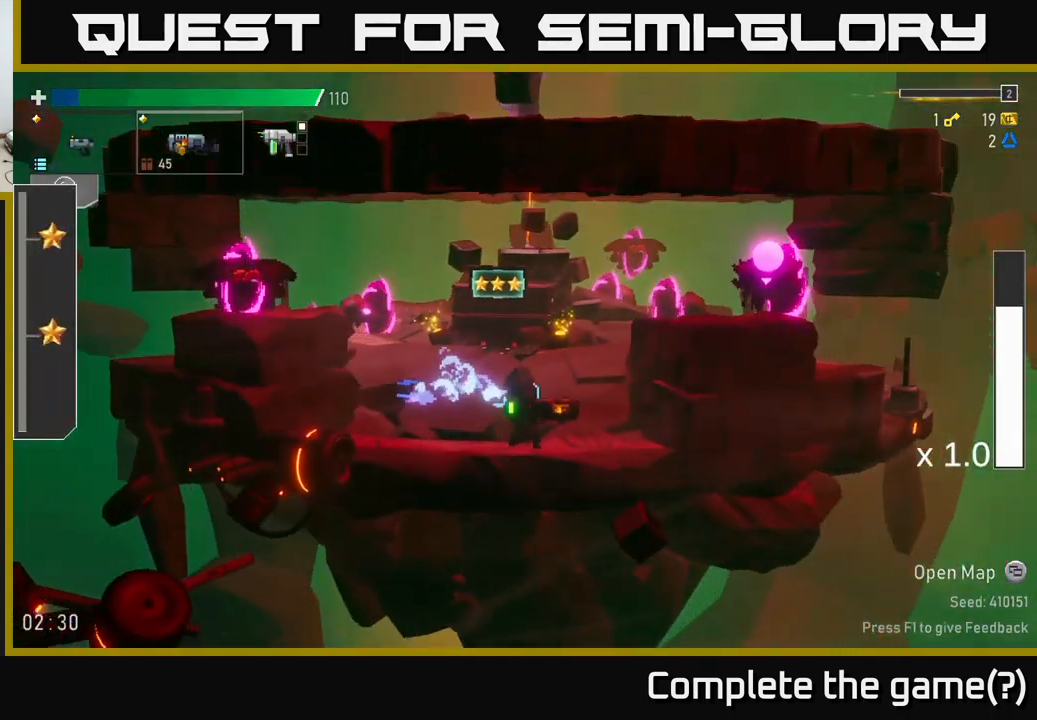
{"buttons": ["A", "R2"], "left_stick": "left", "right_stick": "center", "events": [[184, "A", "down"], [217, "left_stick", "left"], [317, "A", "up"], [450, "A", "down"], [484, "R2", "down"]]}
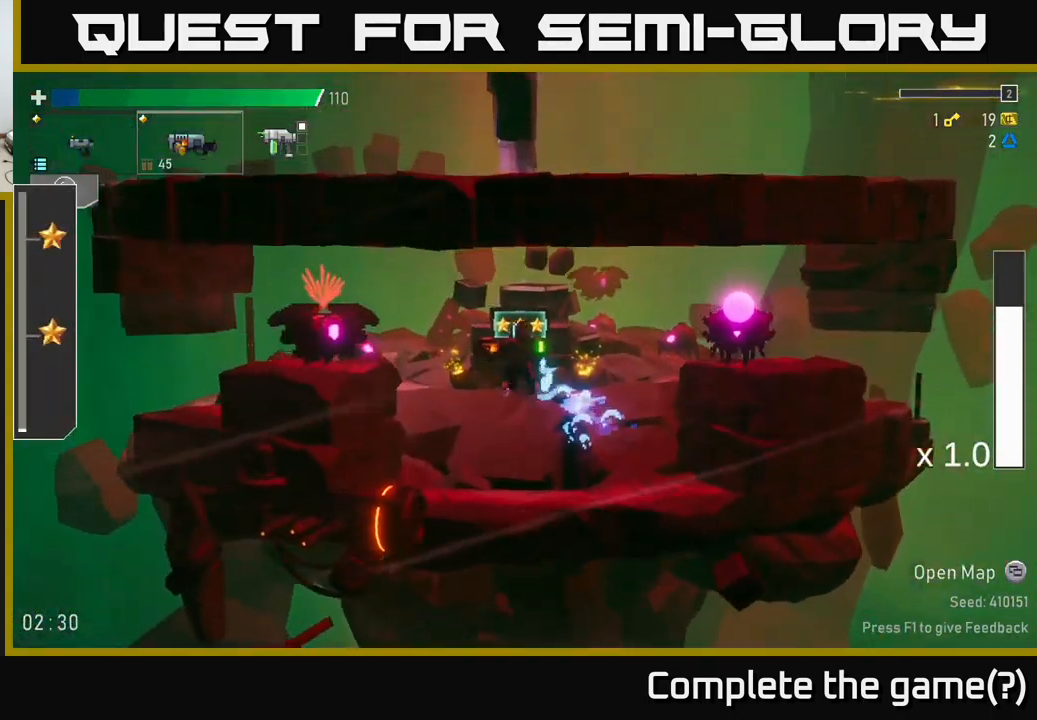
{"buttons": ["R2"], "left_stick": "center", "right_stick": "center", "events": [[17, "A", "up"], [84, "left_stick", "center"], [100, "R2", "up"], [417, "R2", "down"]]}
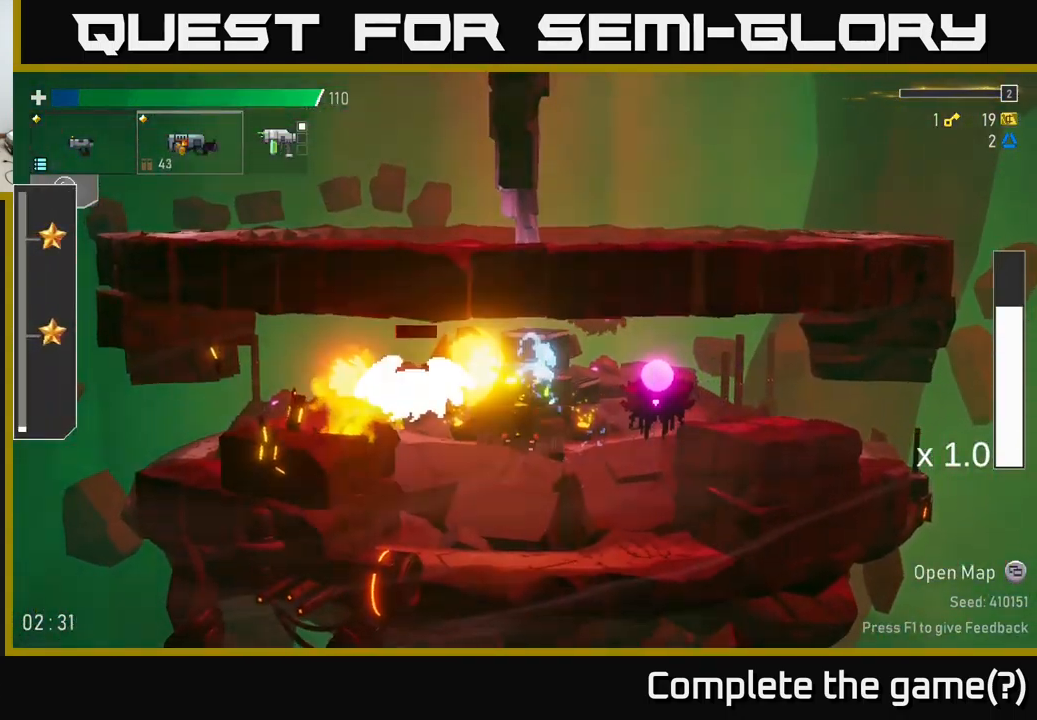
{"buttons": [], "left_stick": "left", "right_stick": "center", "events": [[34, "R2", "up"], [34, "left_stick", "left"], [350, "R2", "down"], [450, "R2", "up"]]}
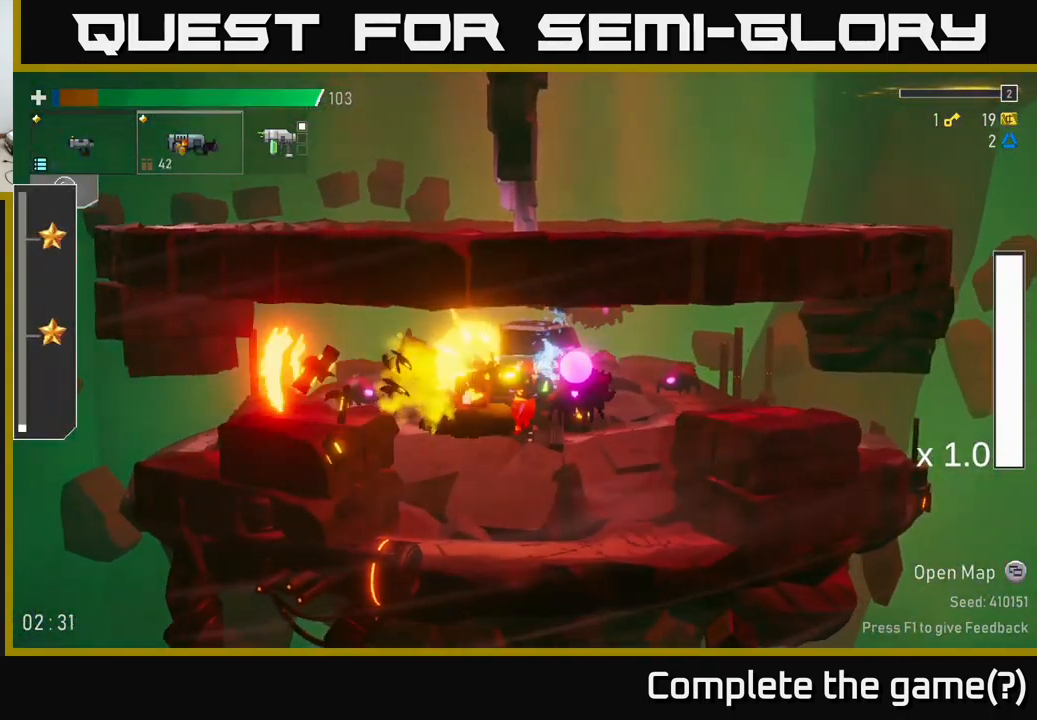
{"buttons": ["A"], "left_stick": "right", "right_stick": "center", "events": [[467, "A", "down"], [467, "left_stick", "right"]]}
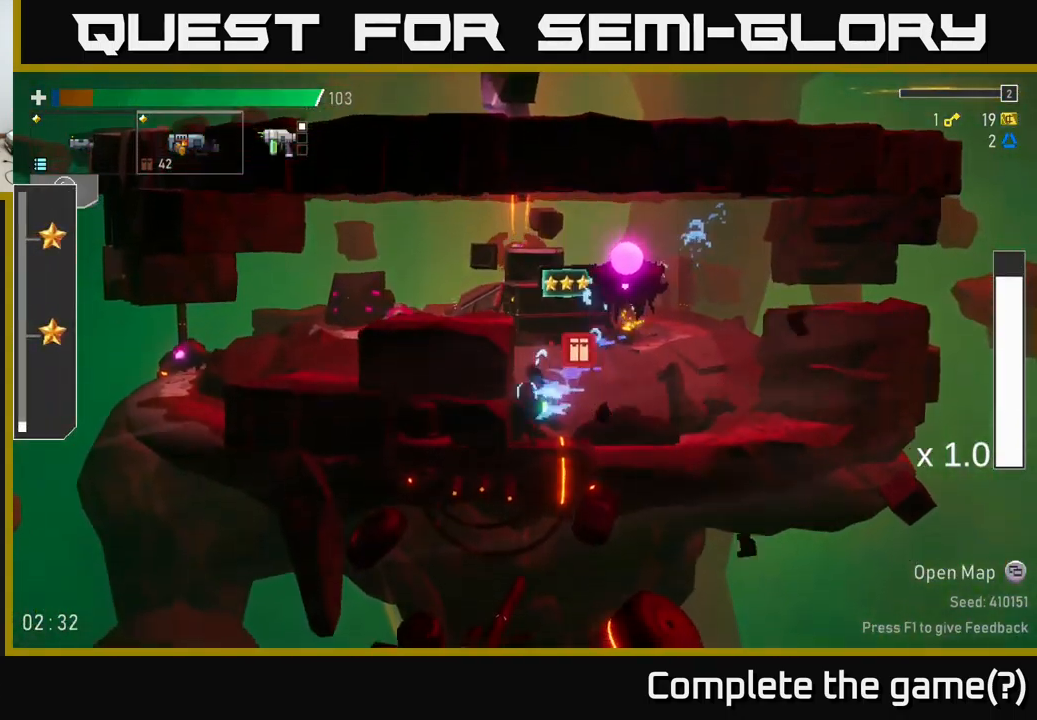
{"buttons": ["A"], "left_stick": "right", "right_stick": "center", "events": [[117, "A", "up"], [450, "A", "down"]]}
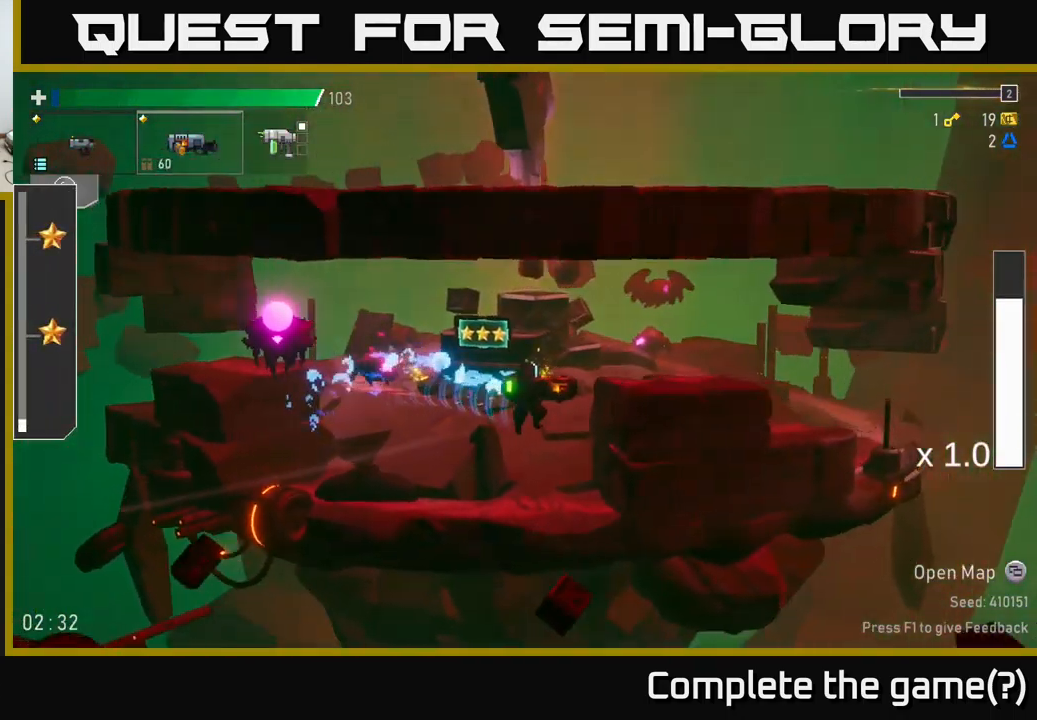
{"buttons": ["R2"], "left_stick": "left", "right_stick": "center", "events": [[34, "left_stick", "left"], [100, "R2", "down"], [134, "A", "up"], [184, "left_stick", "center"], [267, "R2", "up"], [434, "R2", "down"], [434, "left_stick", "left"]]}
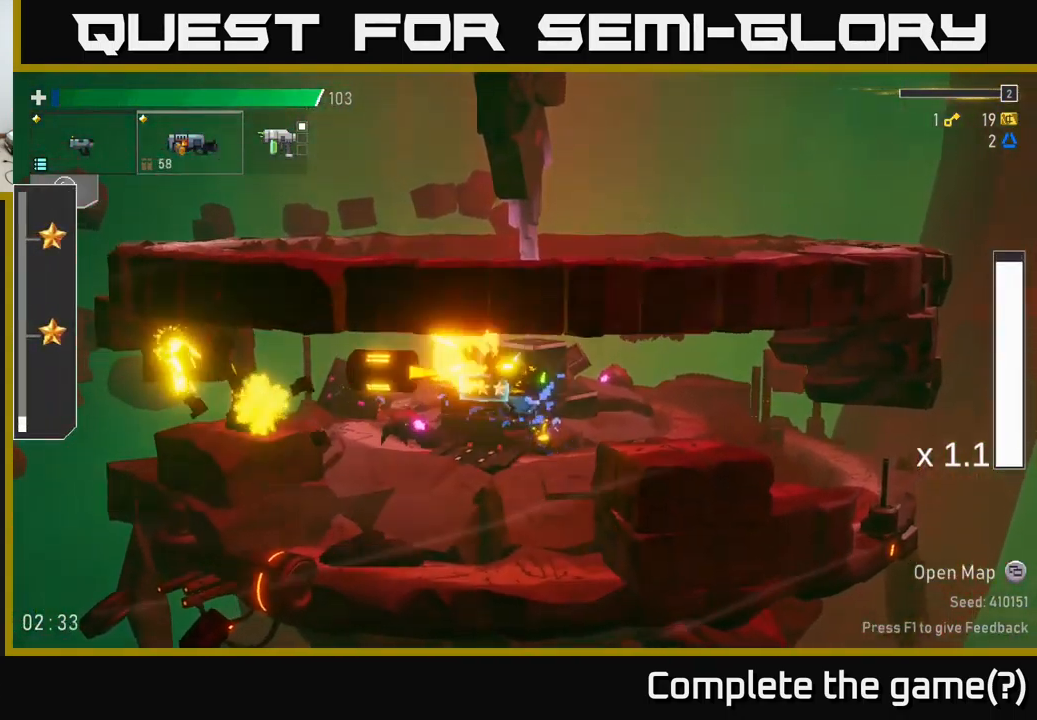
{"buttons": [], "left_stick": "left", "right_stick": "center", "events": [[84, "R2", "up"], [217, "A", "down"], [417, "A", "up"]]}
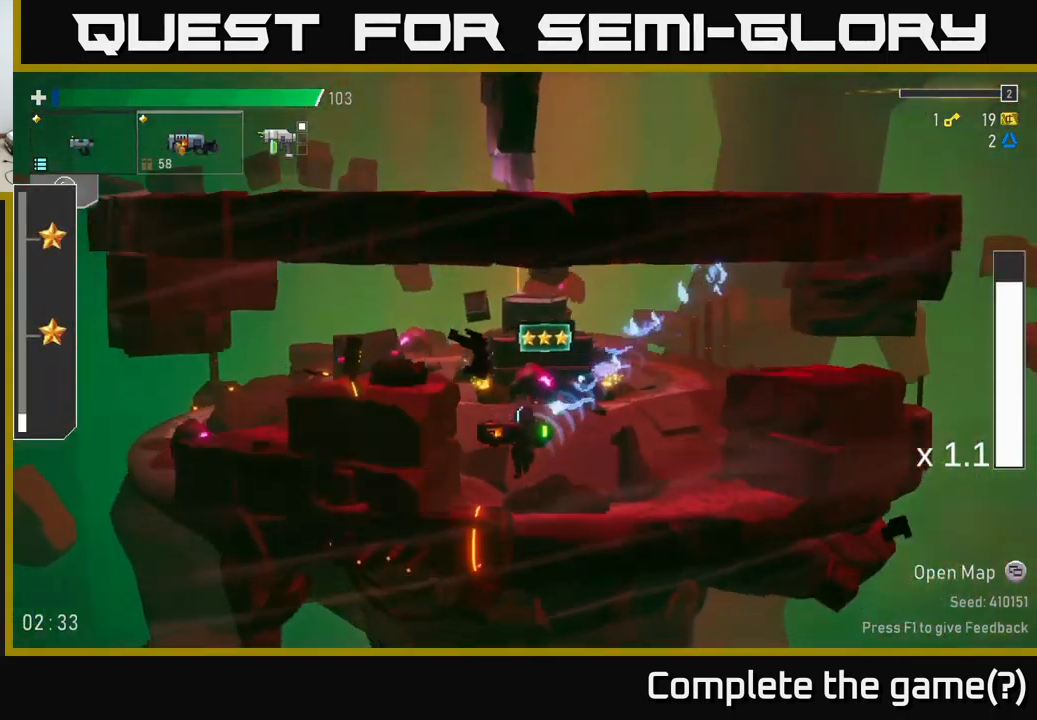
{"buttons": ["A"], "left_stick": "left", "right_stick": "center", "events": [[167, "A", "down"], [200, "left_stick", "center"], [334, "A", "up"], [384, "left_stick", "left"], [417, "A", "down"]]}
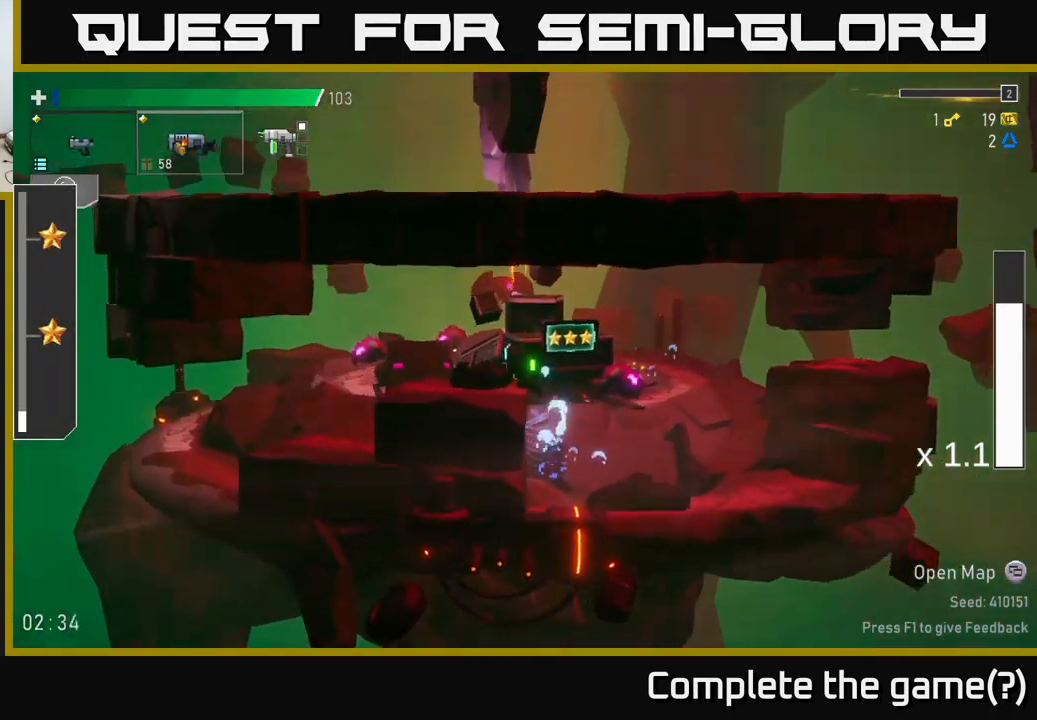
{"buttons": [], "left_stick": "left", "right_stick": "center", "events": [[33, "X", "down"], [66, "A", "up"], [150, "X", "up"]]}
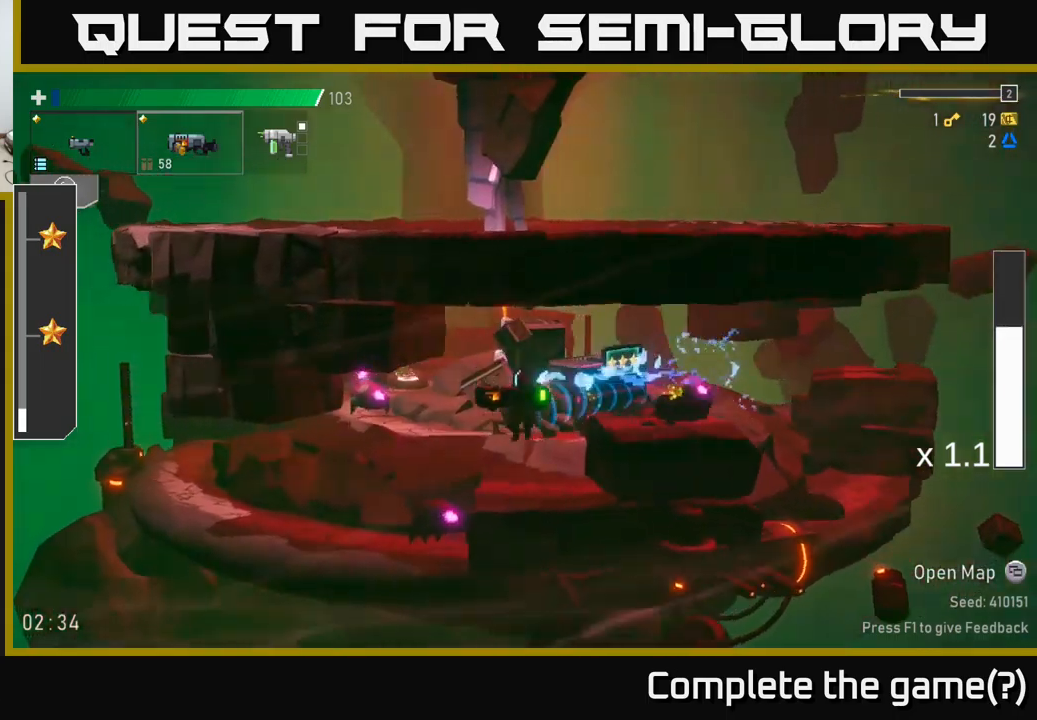
{"buttons": [], "left_stick": "left", "right_stick": "center", "events": []}